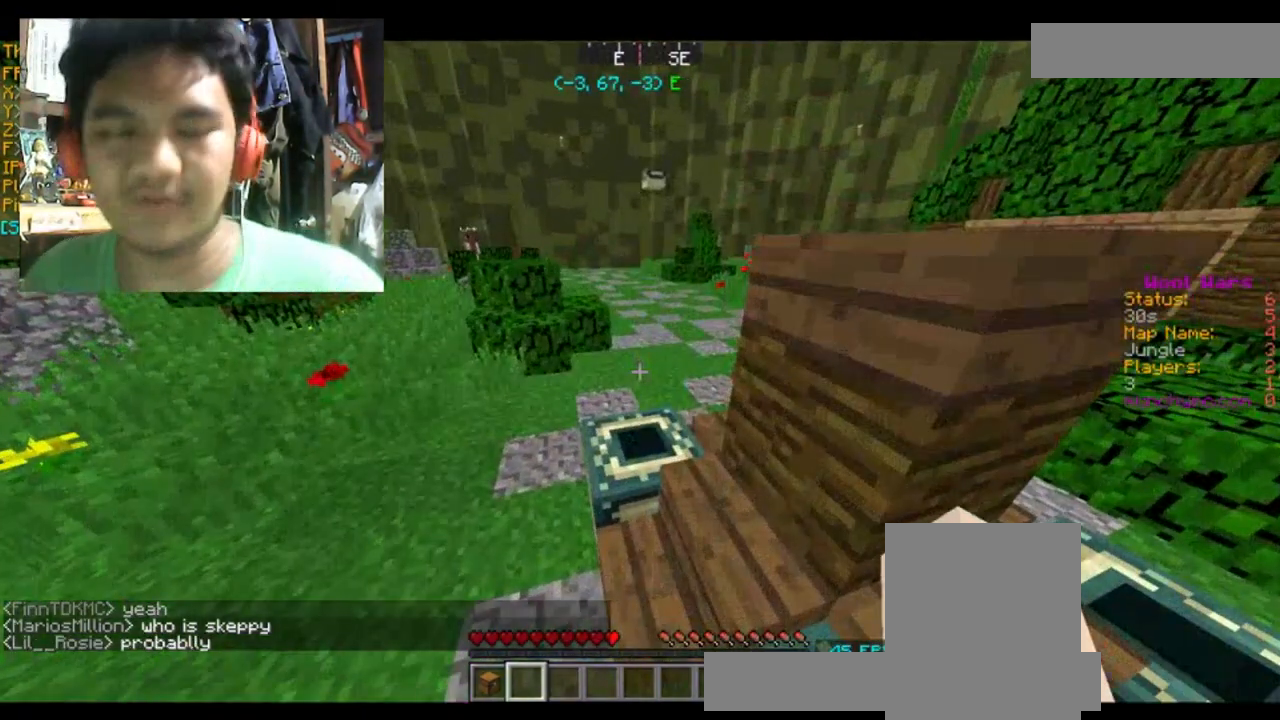
Gameplay with keyboard and mouse; each line is a JSON object with the keys and mouse buttons held at the frame after it. "events" lists presses ("down") and releases ("up") of "a", "d", "s", "space", "w", "mouse_left" and "mouse_right" between this image and that frame as [ms after this image, input, new state], when the widget could be followed in between. "mouse_left", "mouse_right" = the "left", "right" buttons of the "mouse" list. No other keys are recorded. Fast repeated clicks can show as one long hold. Mouse movement is not recorded.
{"keys": [], "mouse": [], "events": []}
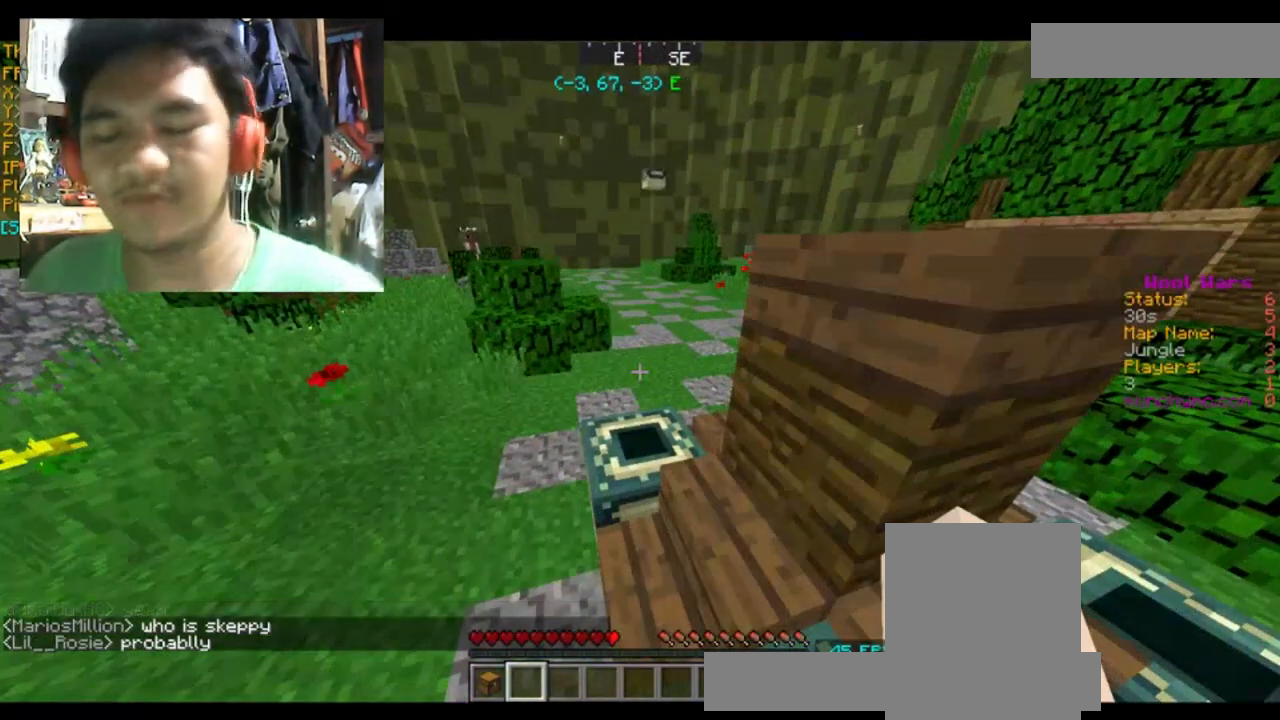
{"keys": ["w"], "mouse": [], "events": [[134, "w", "down"]]}
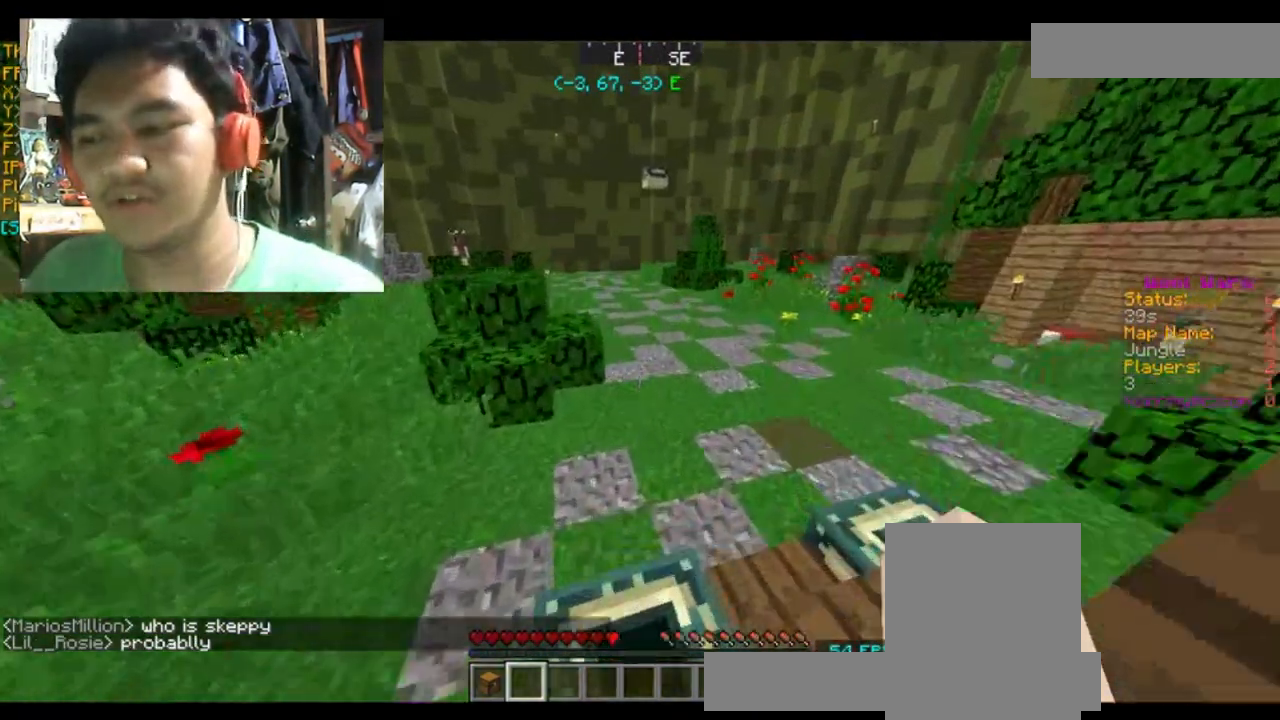
{"keys": ["w"], "mouse": [], "events": []}
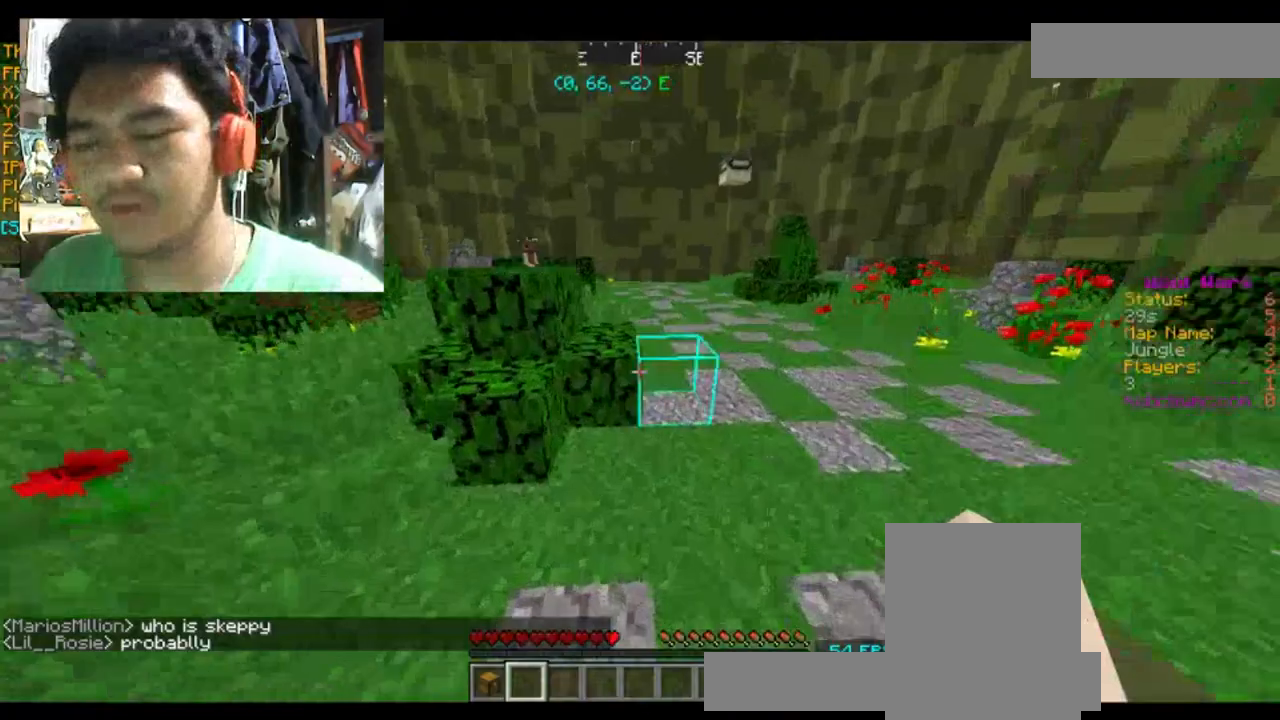
{"keys": ["space", "w"], "mouse": [], "events": [[501, "space", "down"]]}
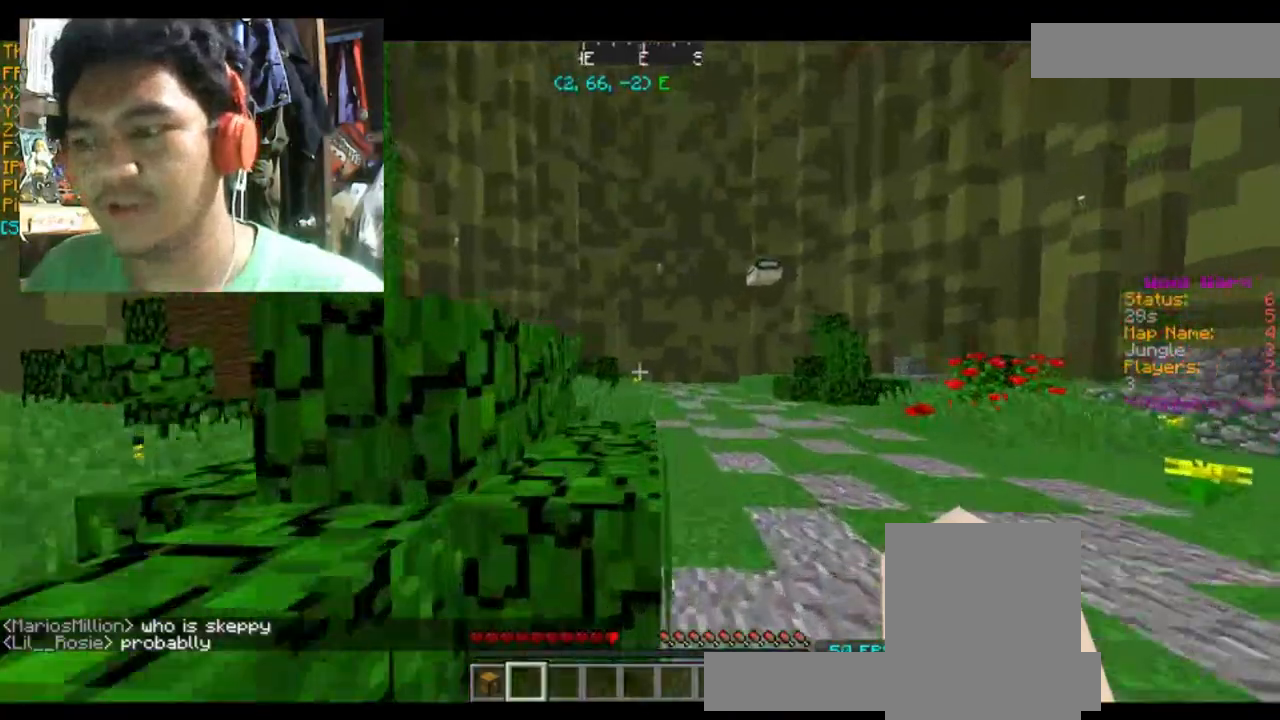
{"keys": [], "mouse": [], "events": [[100, "space", "up"], [200, "w", "up"]]}
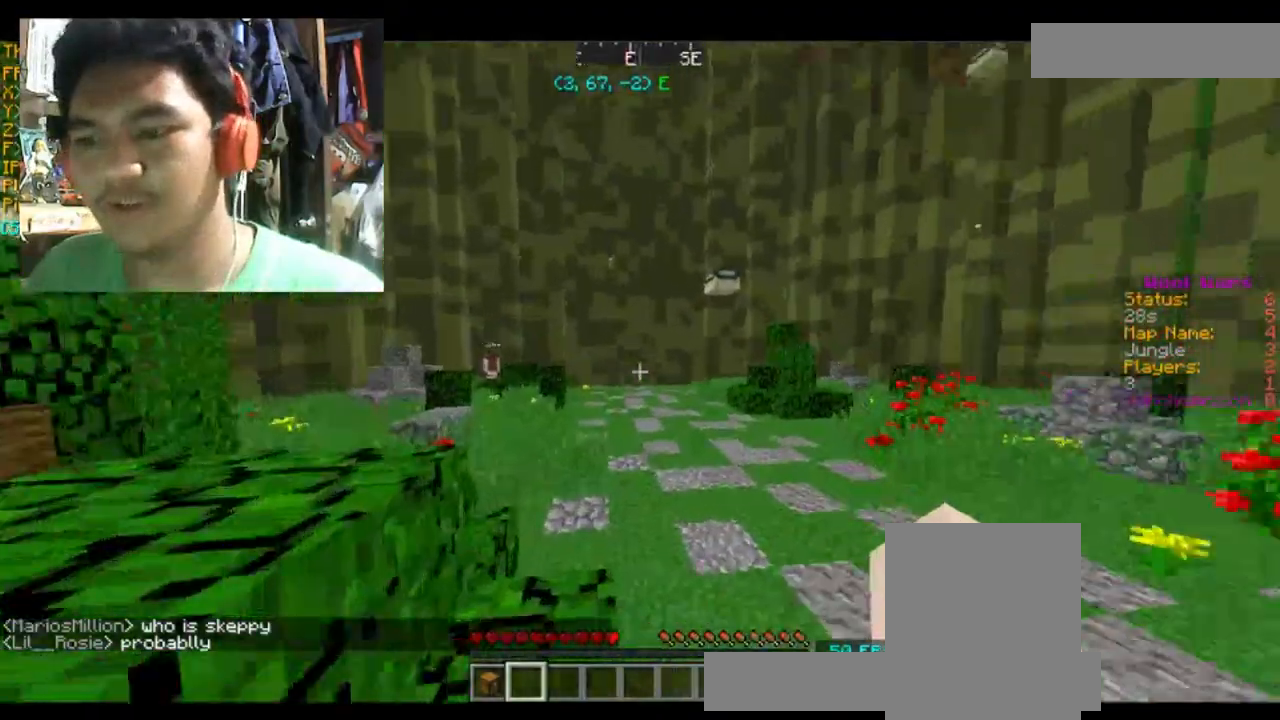
{"keys": [], "mouse": [], "events": []}
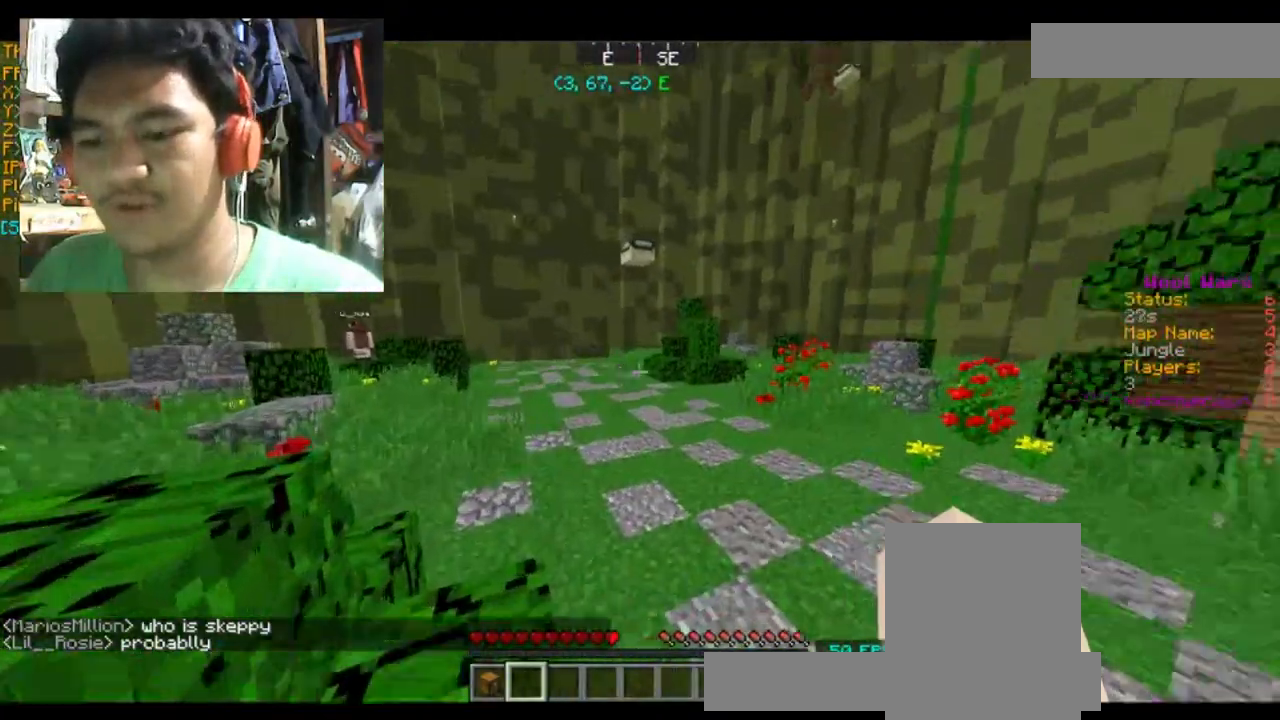
{"keys": [], "mouse": [], "events": []}
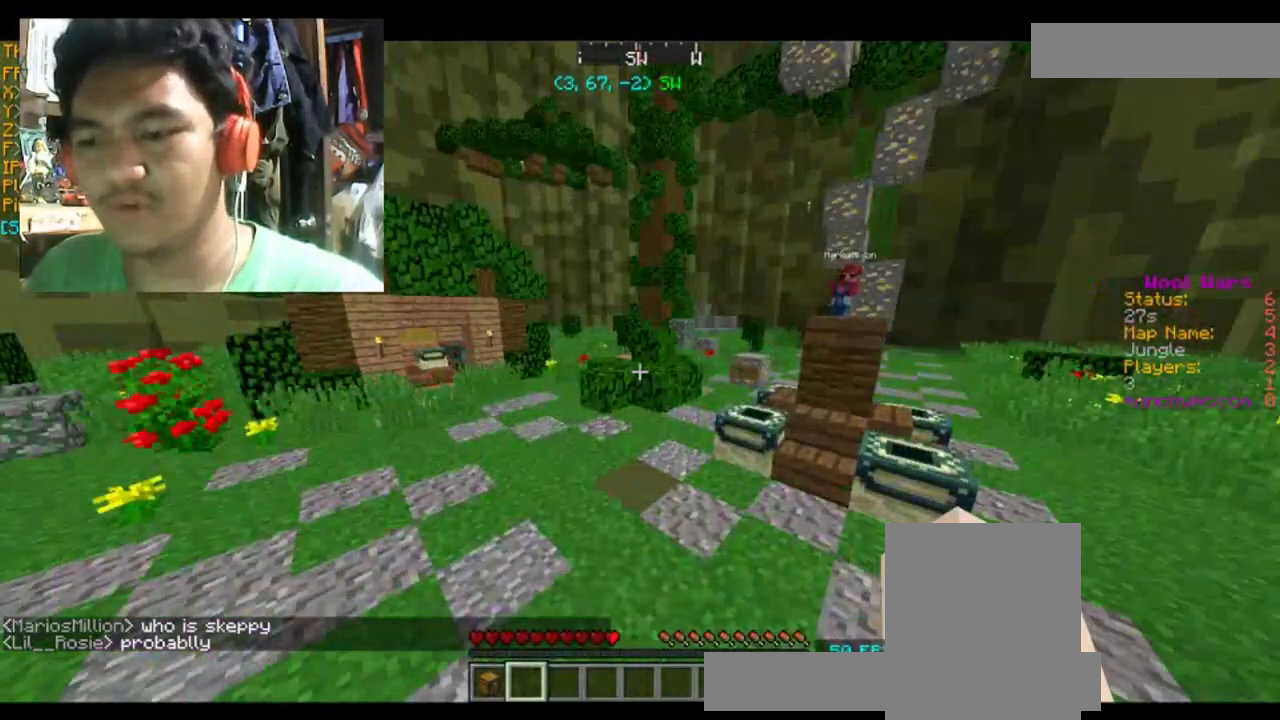
{"keys": [], "mouse": [], "events": []}
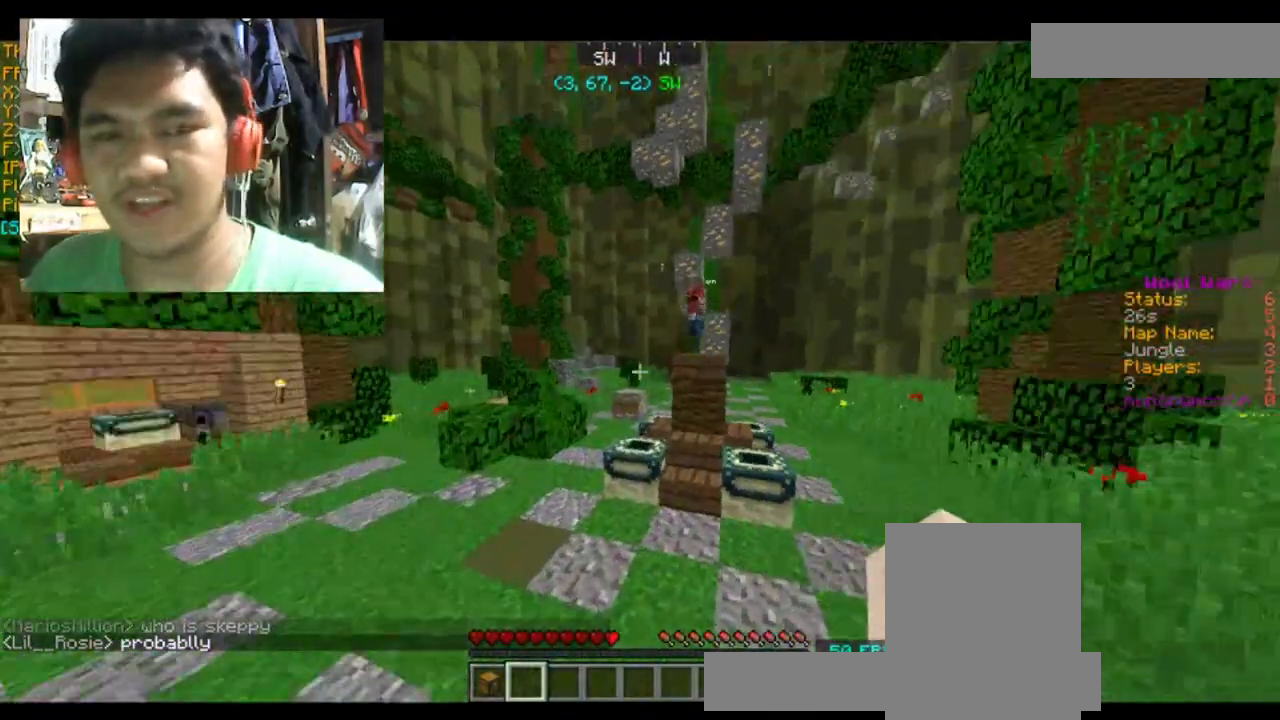
{"keys": ["a", "w"], "mouse": [], "events": [[100, "a", "down"], [100, "w", "down"]]}
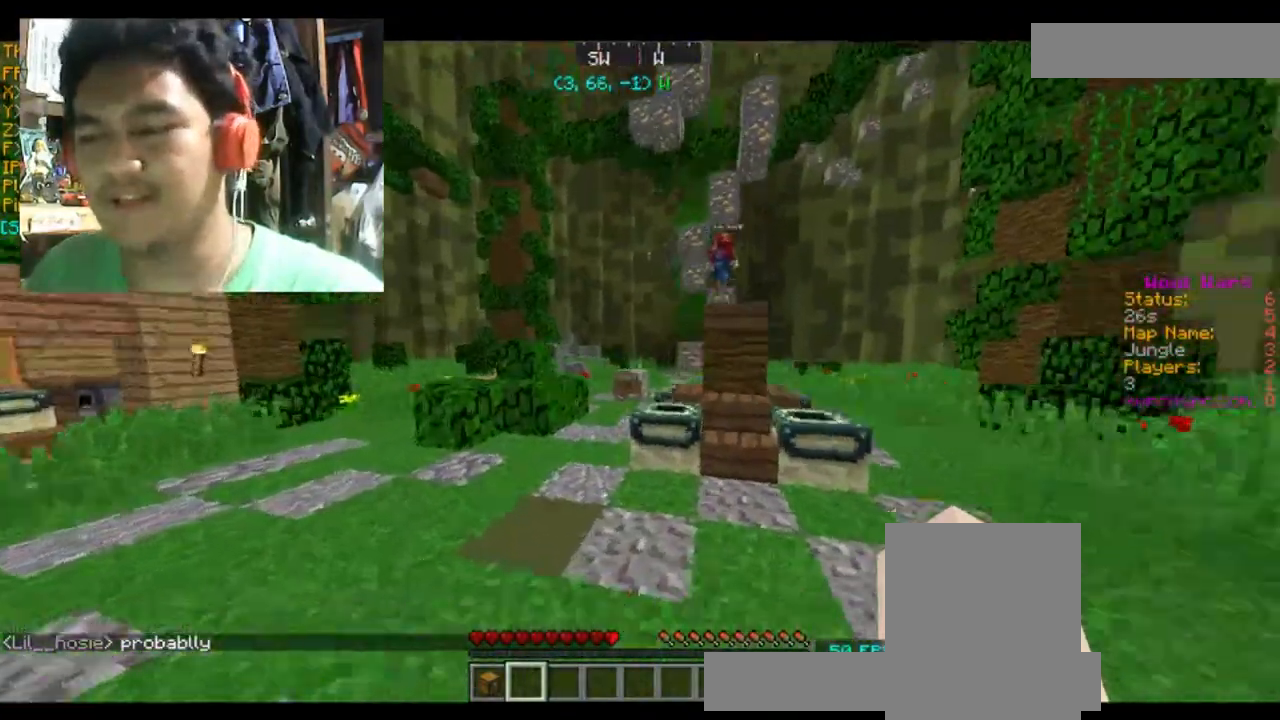
{"keys": [], "mouse": [], "events": [[234, "a", "up"], [334, "w", "up"]]}
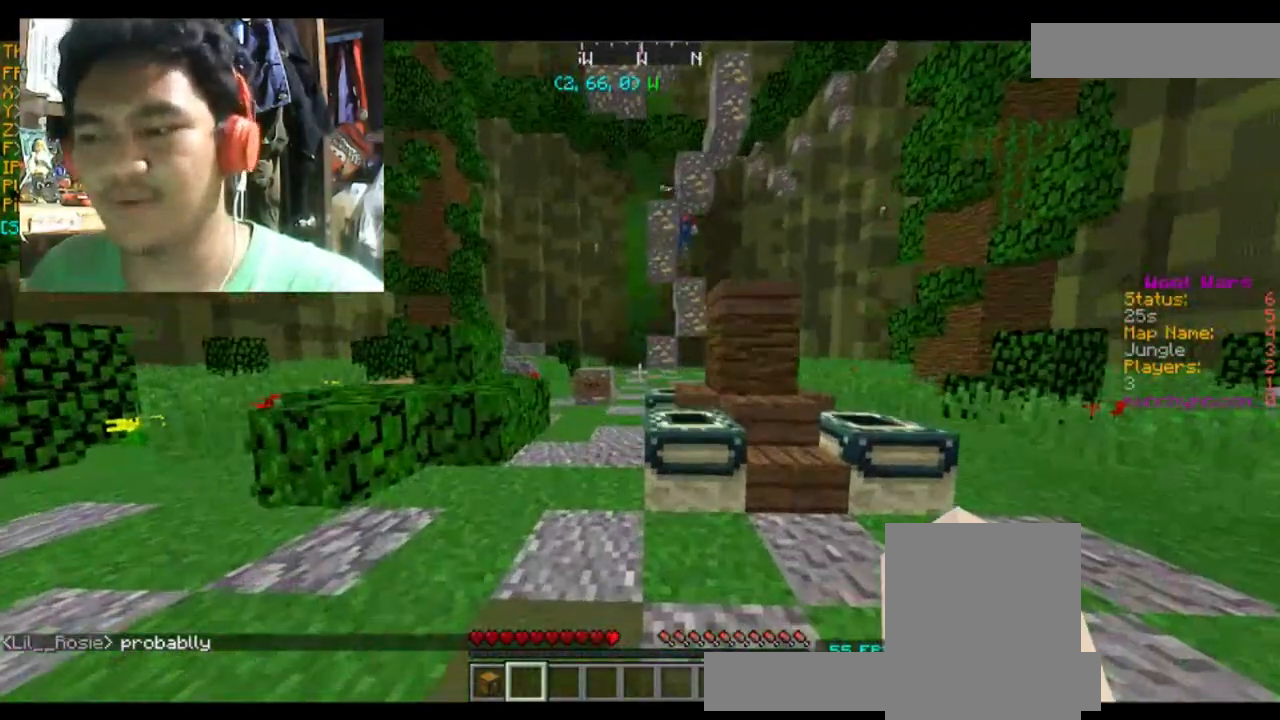
{"keys": ["a", "w"], "mouse": [], "events": [[200, "a", "down"], [200, "w", "down"]]}
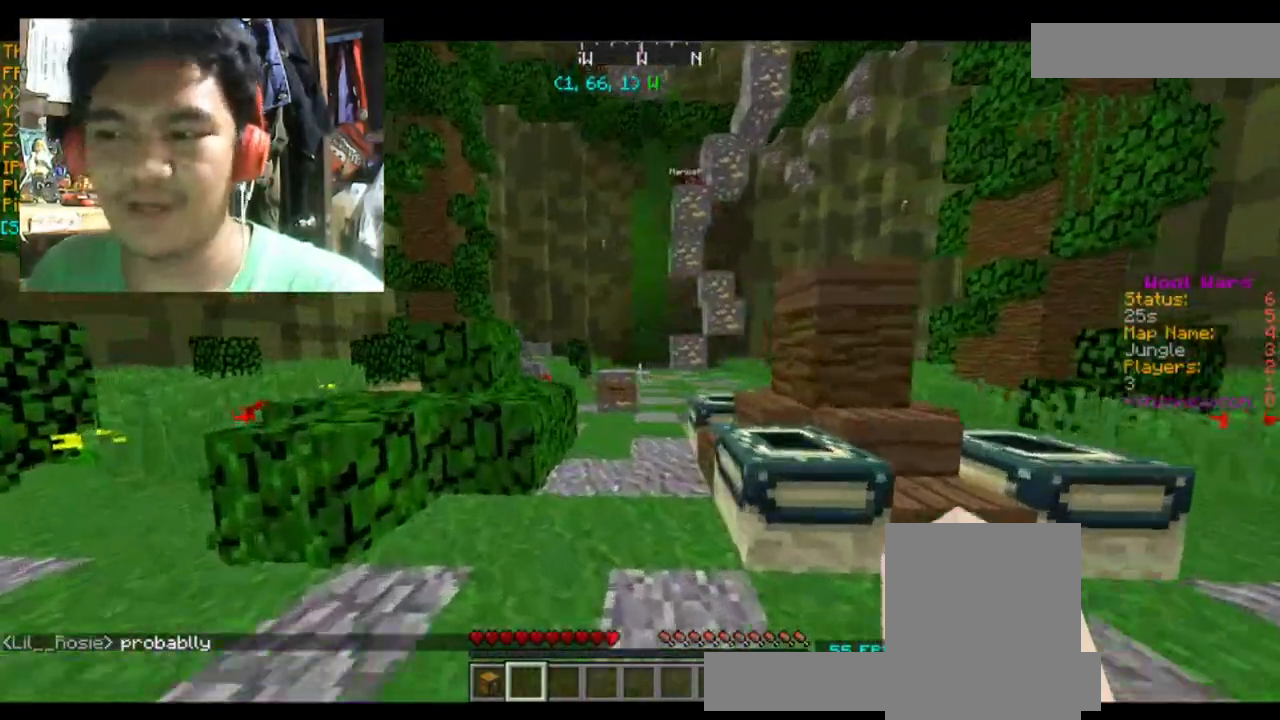
{"keys": ["a", "space", "w"], "mouse": [], "events": [[501, "space", "down"]]}
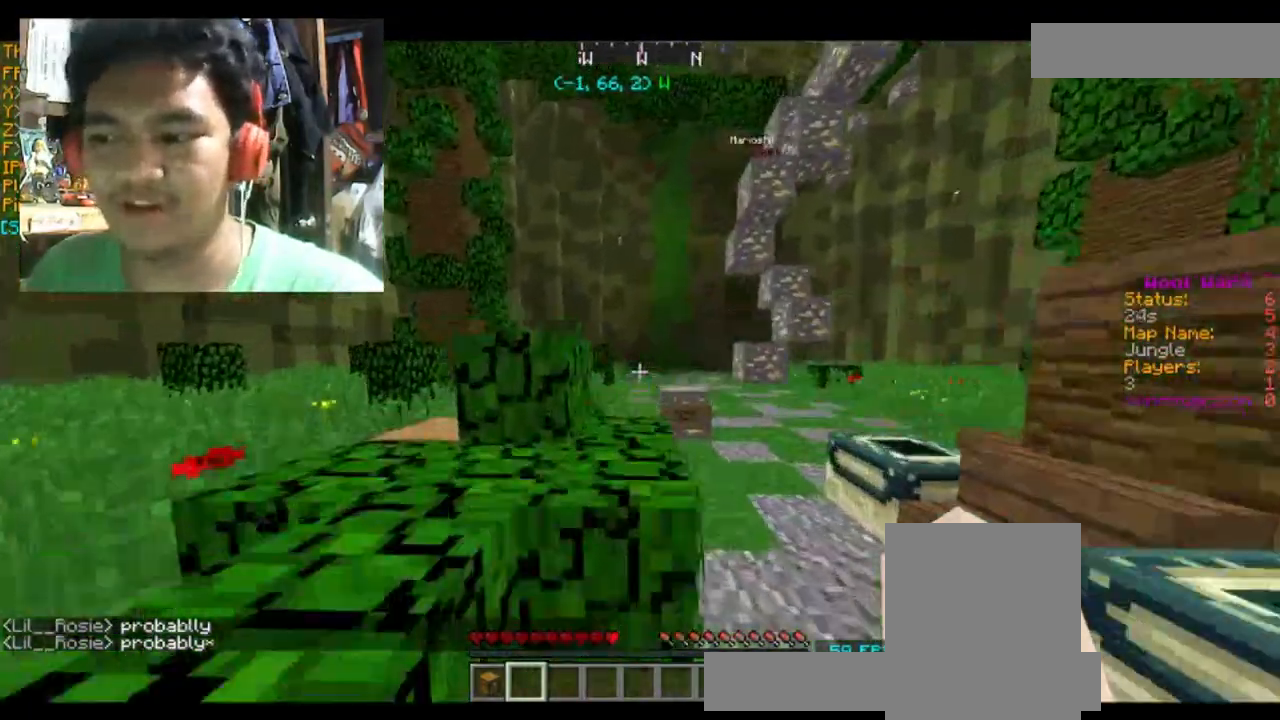
{"keys": [], "mouse": [], "events": [[166, "a", "up"], [166, "space", "up"], [200, "w", "up"]]}
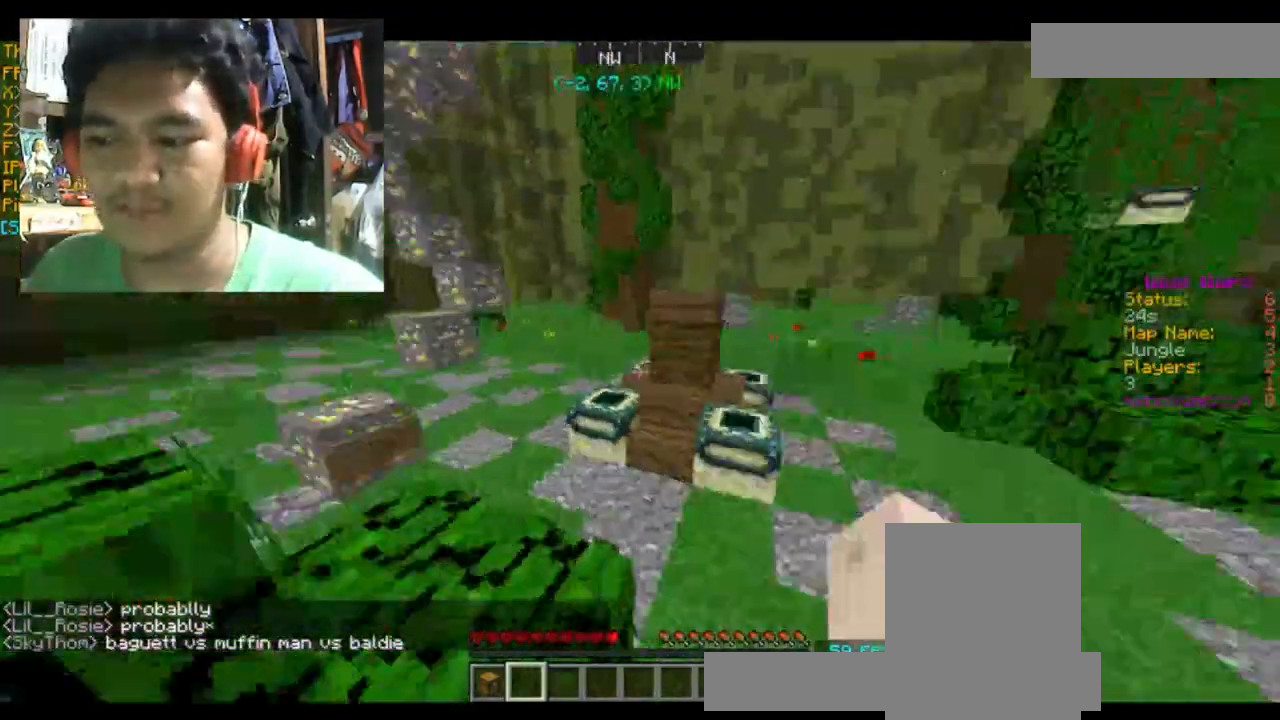
{"keys": [], "mouse": [], "events": []}
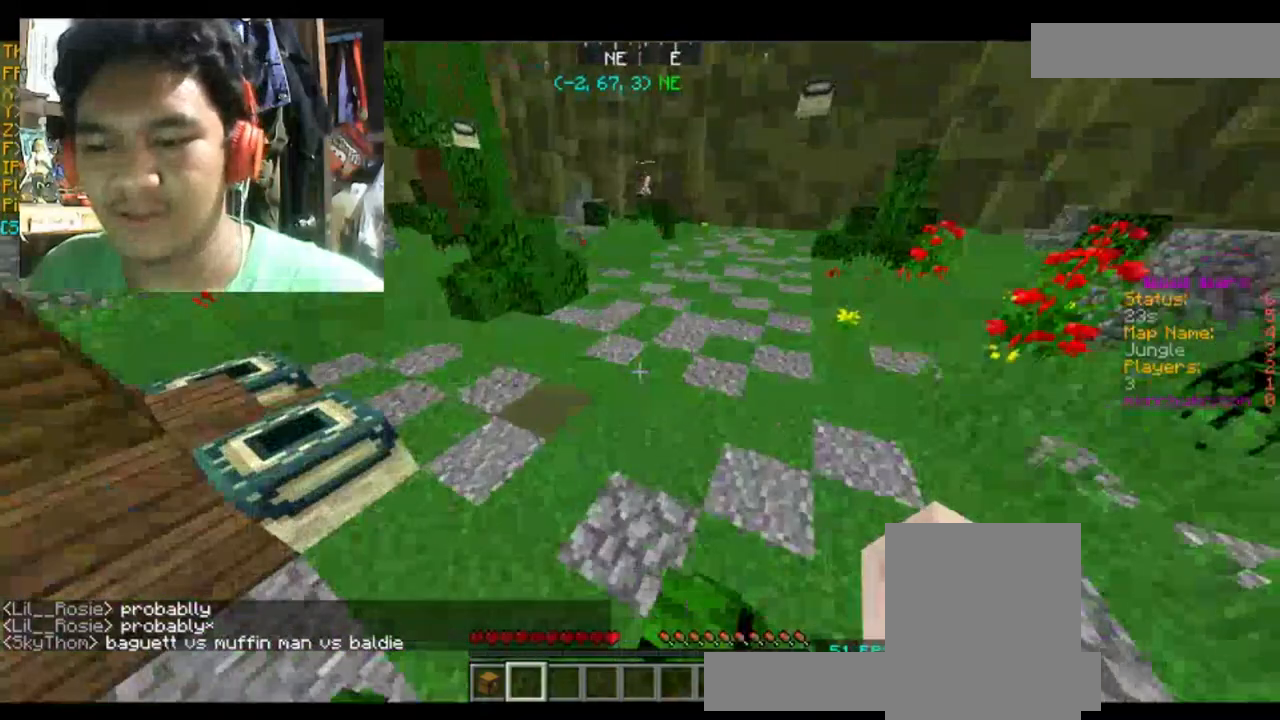
{"keys": ["a"], "mouse": [], "events": [[233, "a", "down"], [233, "s", "down"], [400, "s", "up"]]}
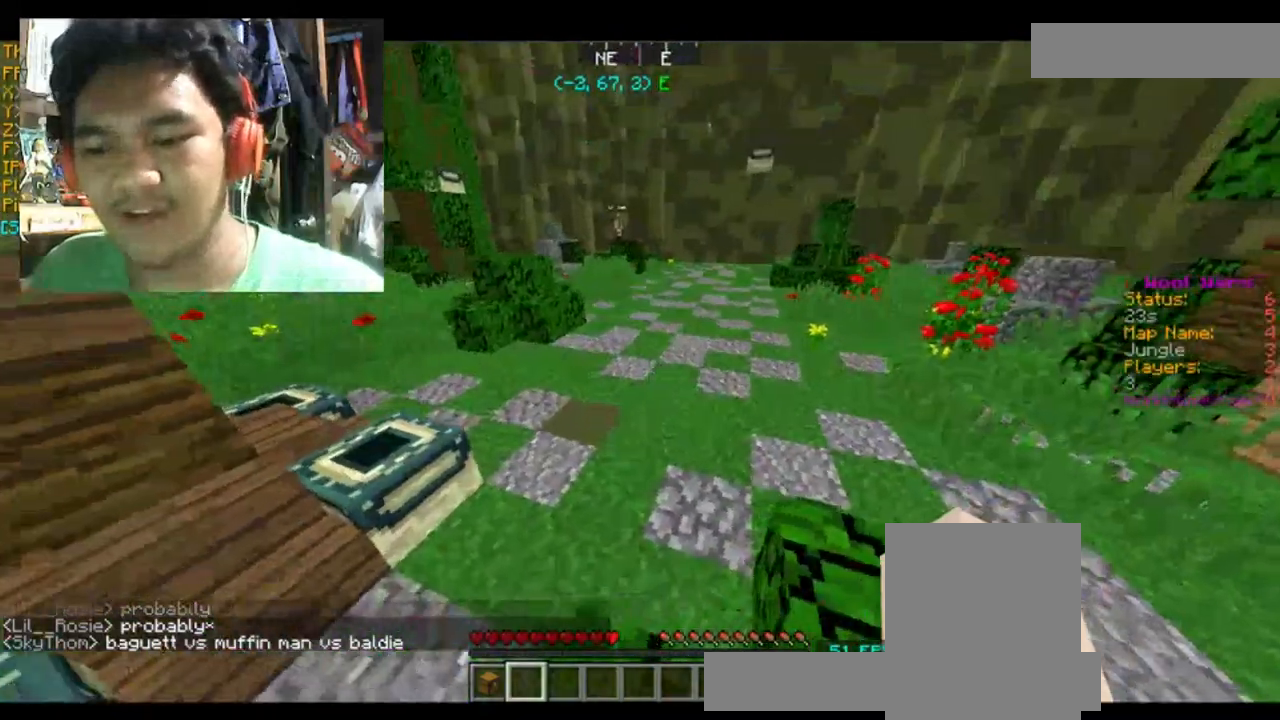
{"keys": ["a", "w"], "mouse": [], "events": [[100, "w", "down"]]}
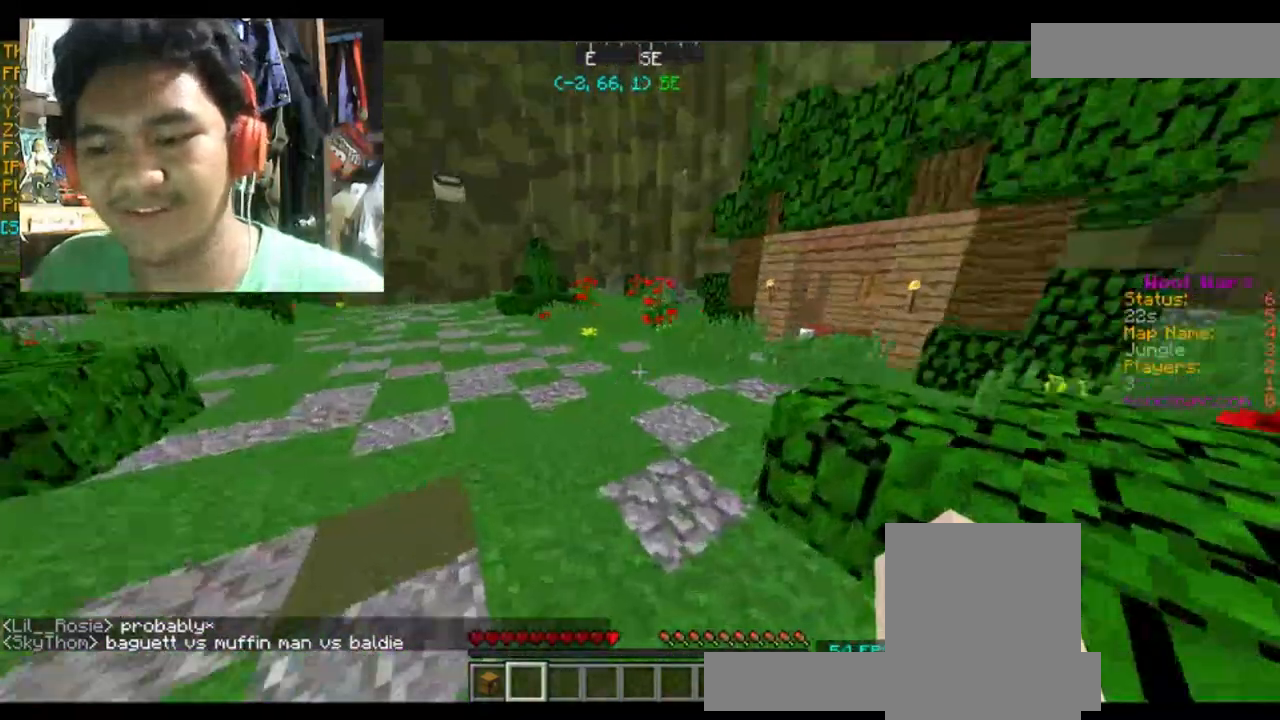
{"keys": ["a", "w"], "mouse": [], "events": []}